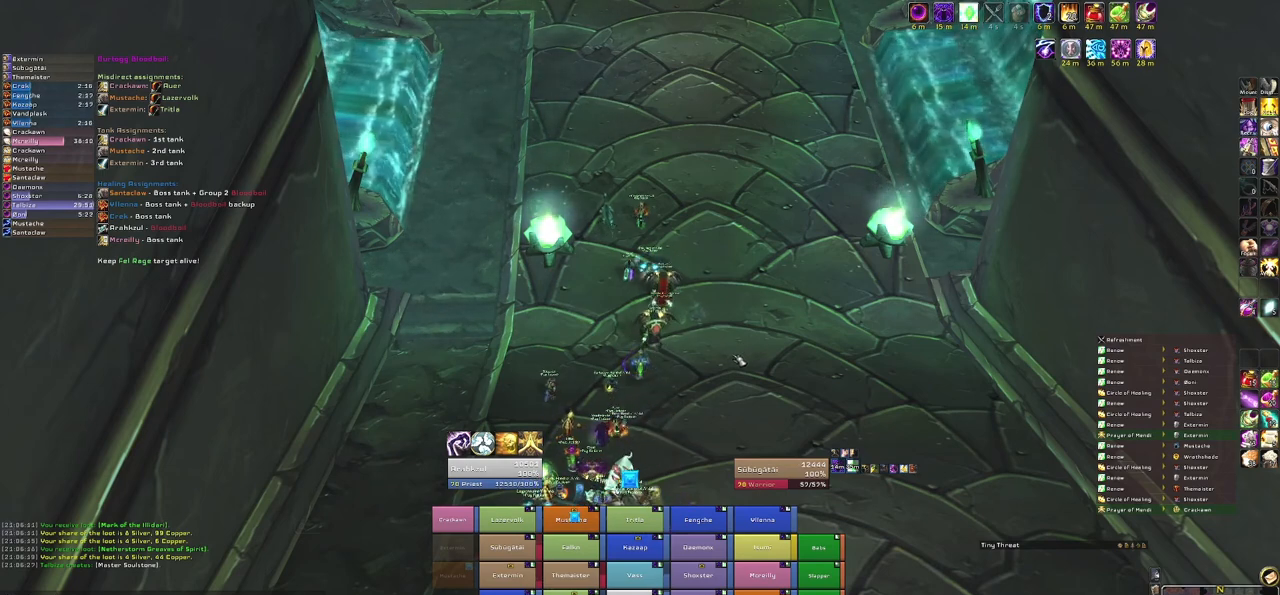
Gameplay with keyboard and mouse; each line is a JSON object with the keys and mouse buttons held at the frame after it. "events" lists presses ("down") and releases ("up") of "1", "2", "3", "4", "5", "a", "alt", "b", "c", "ctrl", "d", "e", "f", "g", "q", "r", "s", "shift", "space", "t", "tab", "tilde", "v", "w", "x", "z", "mouse_left", "mouse_wheel", "mouse_right", "mouse_mb4" and "mouse_mb5" between this image and that frame as [ms after this image, input, new state], when the widget could be followed in between. "mouse_left", "mouse_wheel", "mouse_right", "mouse_mb4", "mouse_mb5" = the "left", "wheel", "right", "mb4", "mb5" buttons of the "mouse" list. No other keys are recorded. "wheel" means that the mouse wheel is clicked or scrolled. Mouse movement is not recorded.
{"keys": [], "mouse": ["right"], "events": [[400, "mouse_right", "down"]]}
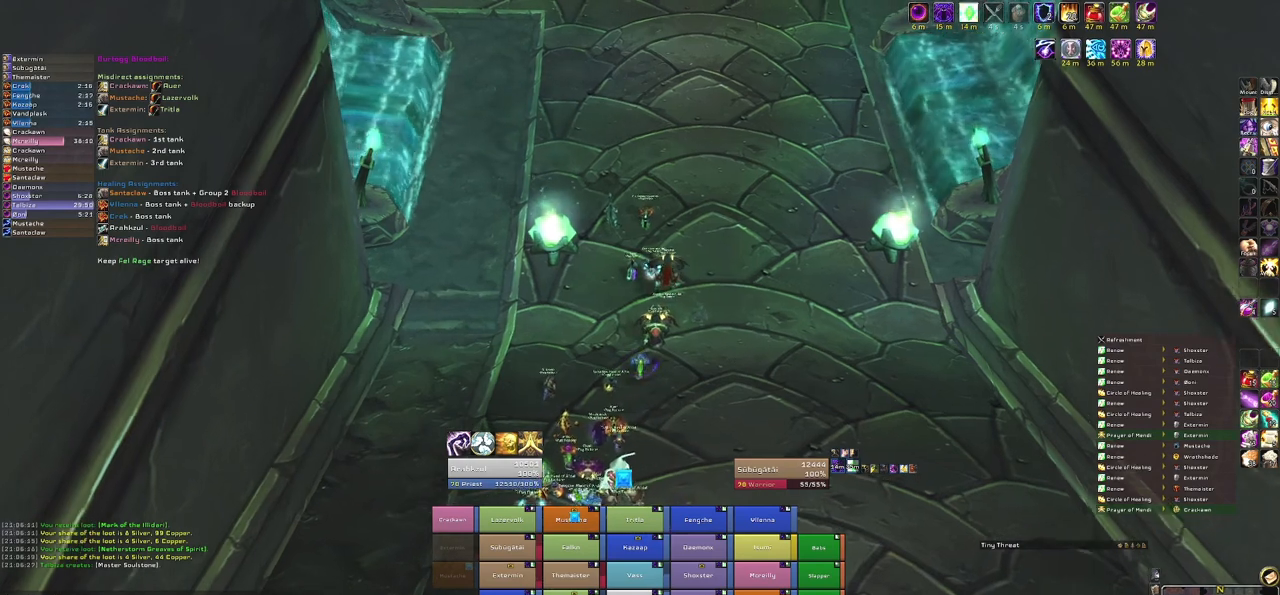
{"keys": [], "mouse": ["right"], "events": []}
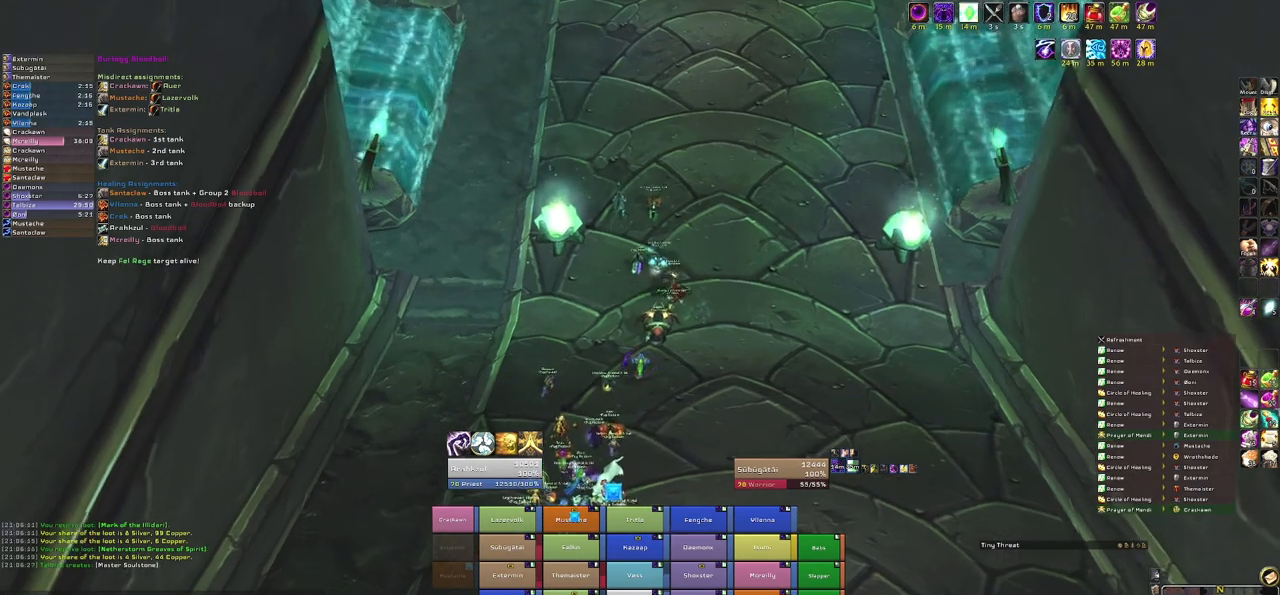
{"keys": [], "mouse": ["right"], "events": []}
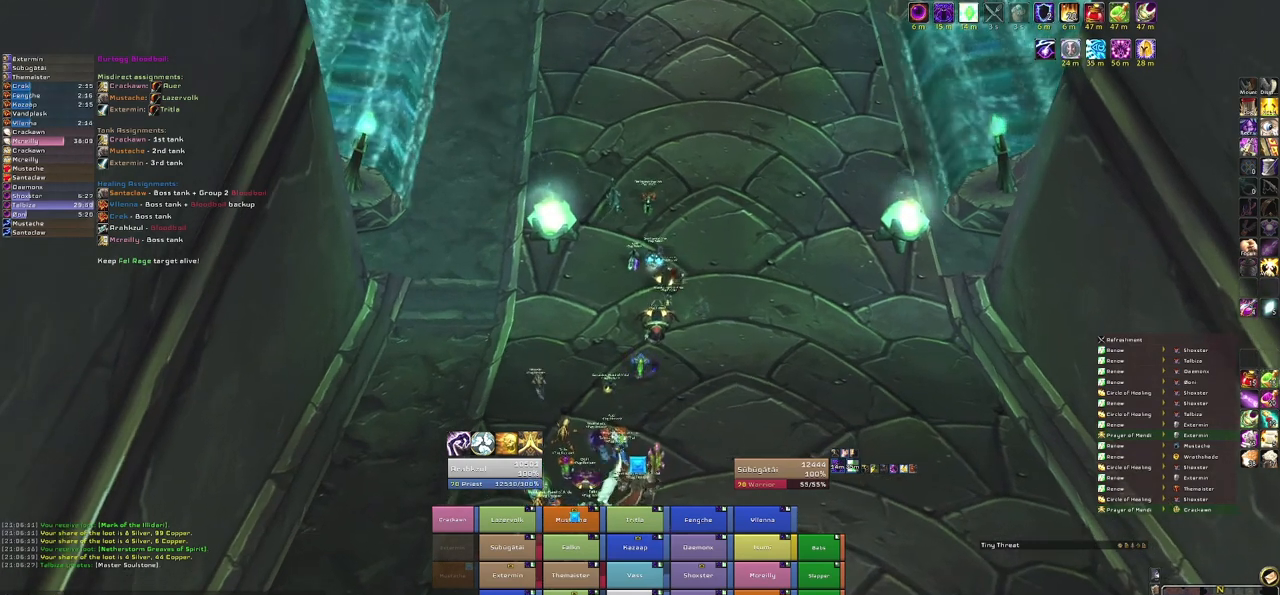
{"keys": [], "mouse": [], "events": [[200, "mouse_right", "up"]]}
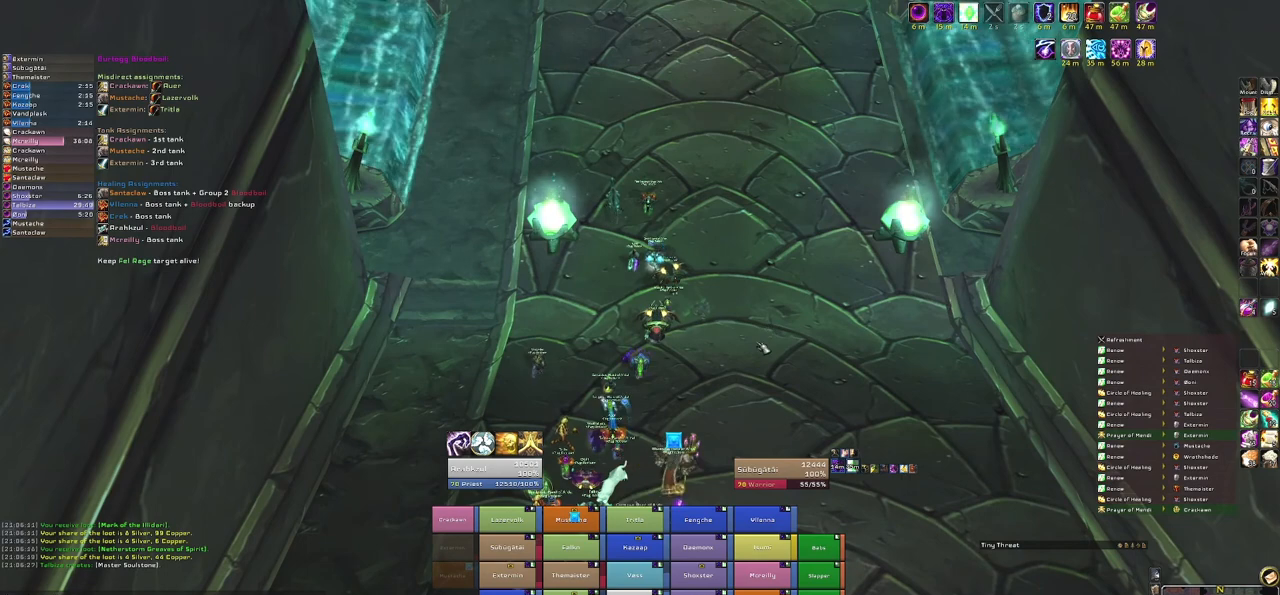
{"keys": [], "mouse": ["right"], "events": [[67, "mouse_right", "down"]]}
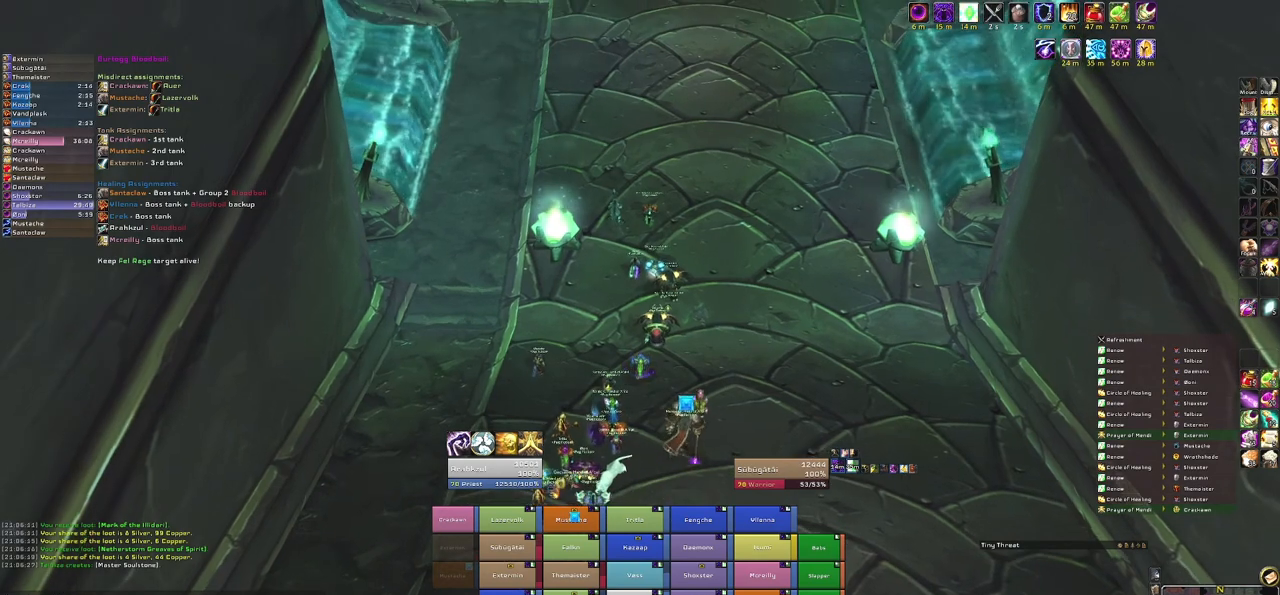
{"keys": [], "mouse": ["right"], "events": []}
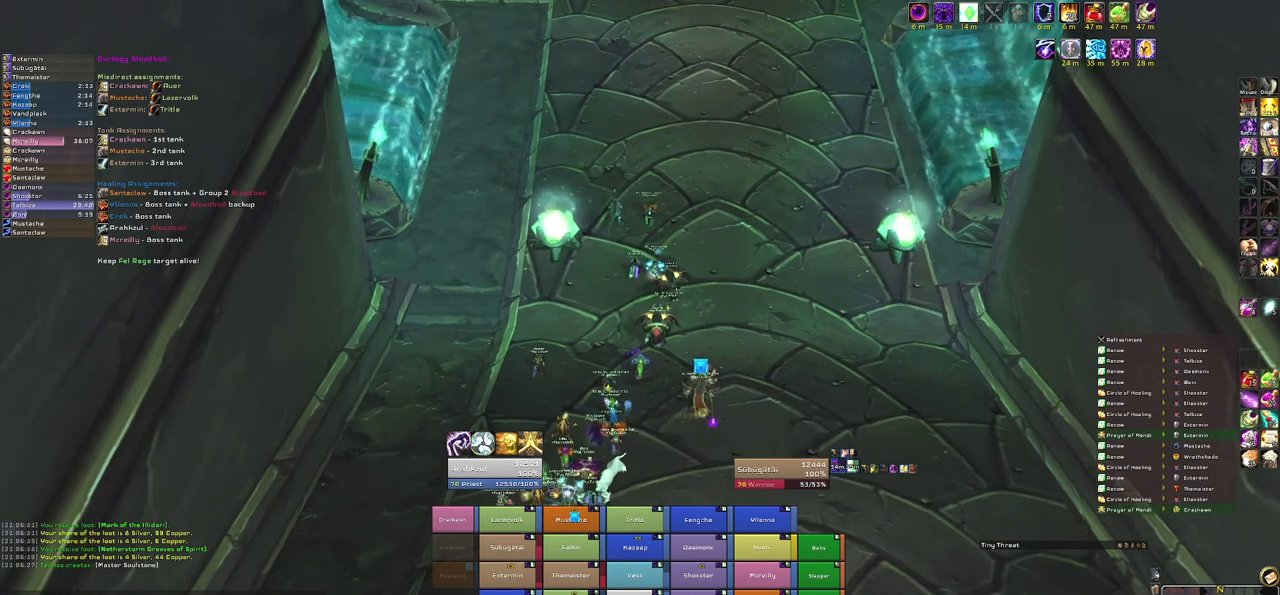
{"keys": [], "mouse": ["right"], "events": []}
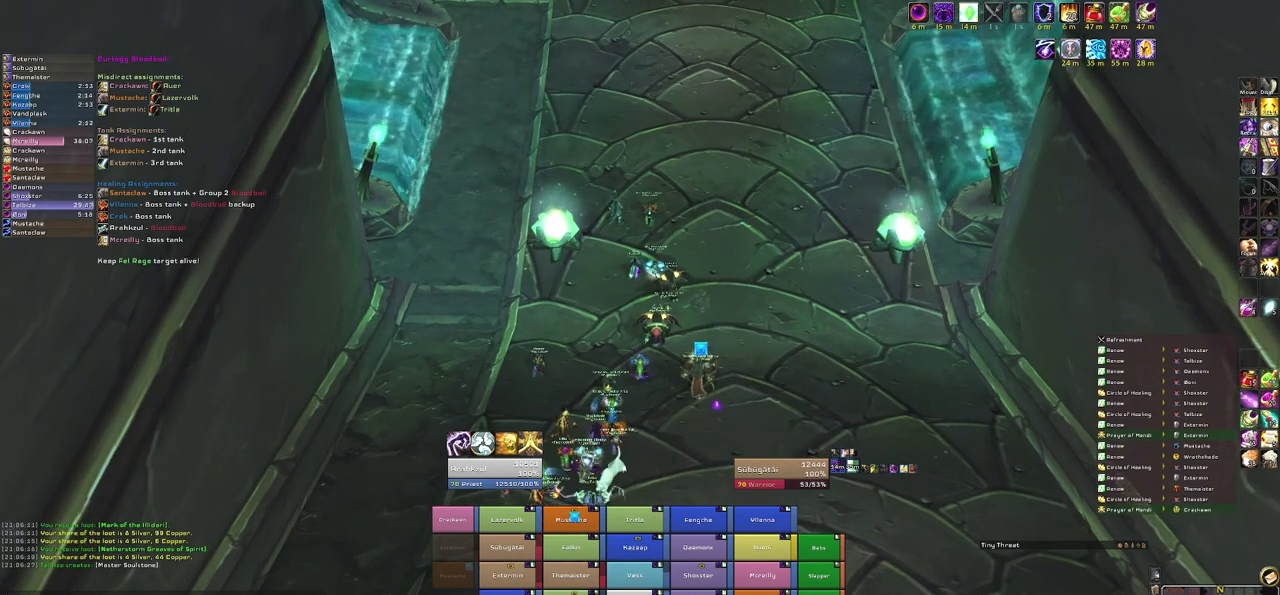
{"keys": [], "mouse": ["right"], "events": []}
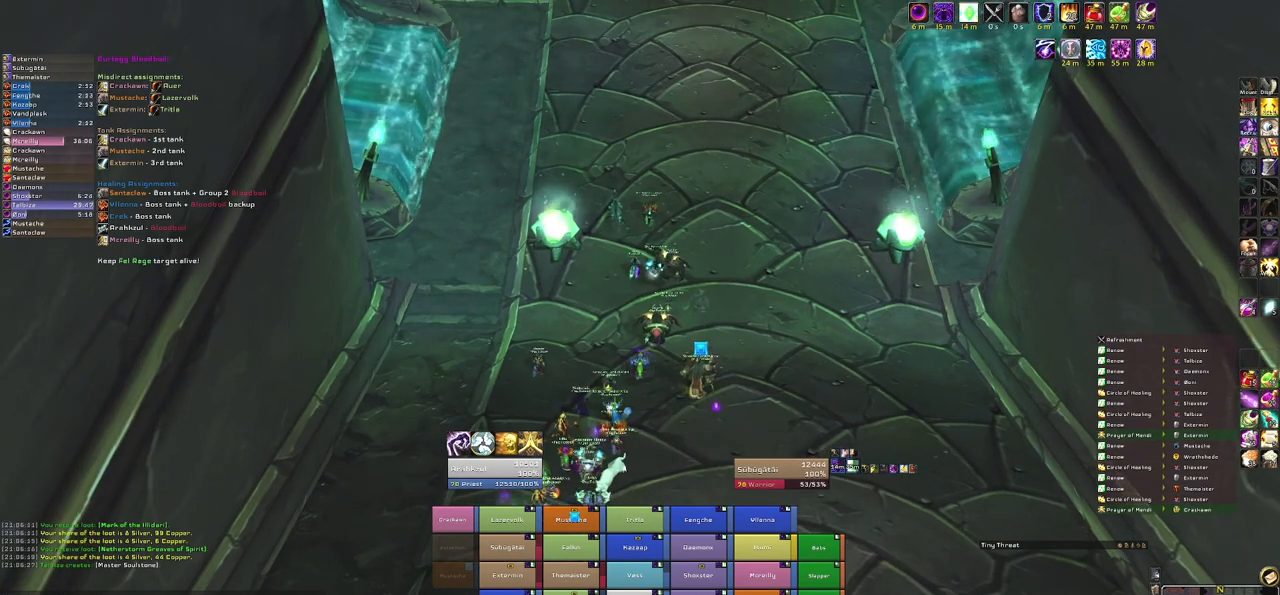
{"keys": [], "mouse": ["right"], "events": []}
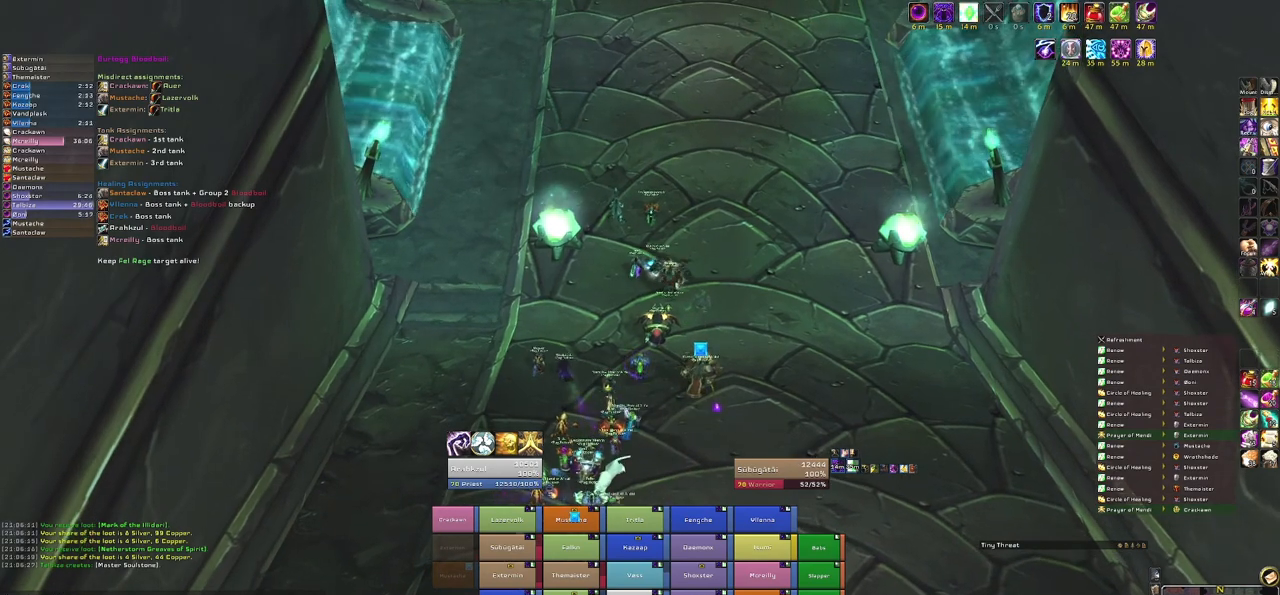
{"keys": [], "mouse": ["right"], "events": []}
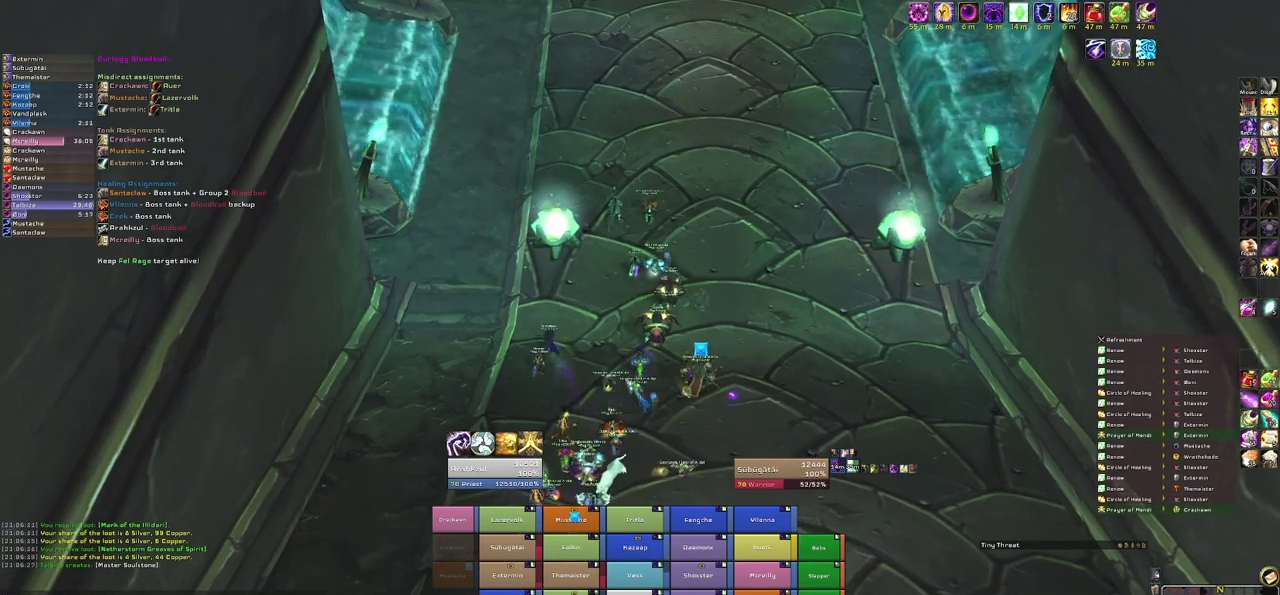
{"keys": [], "mouse": ["right"], "events": []}
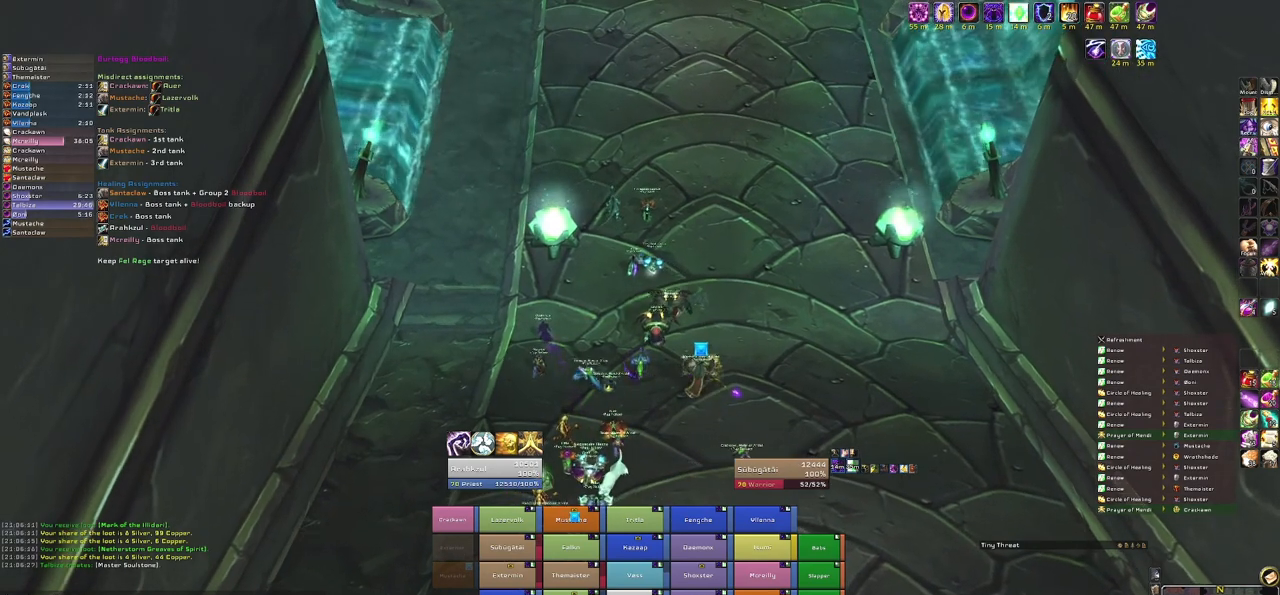
{"keys": [], "mouse": ["right"], "events": []}
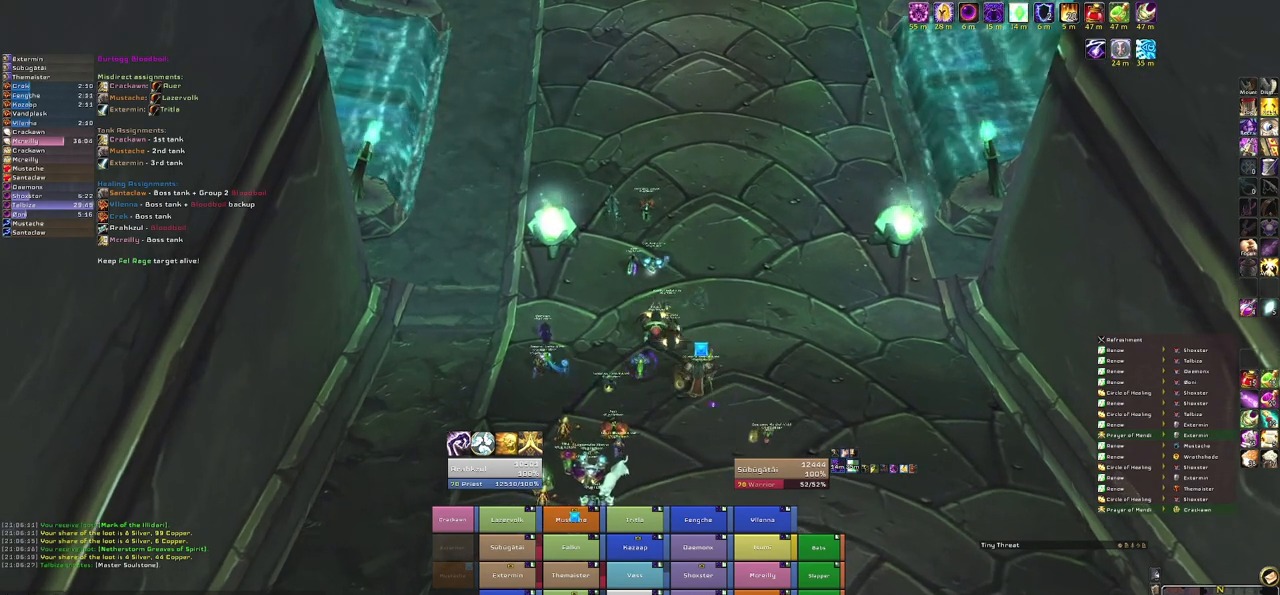
{"keys": [], "mouse": ["right"], "events": []}
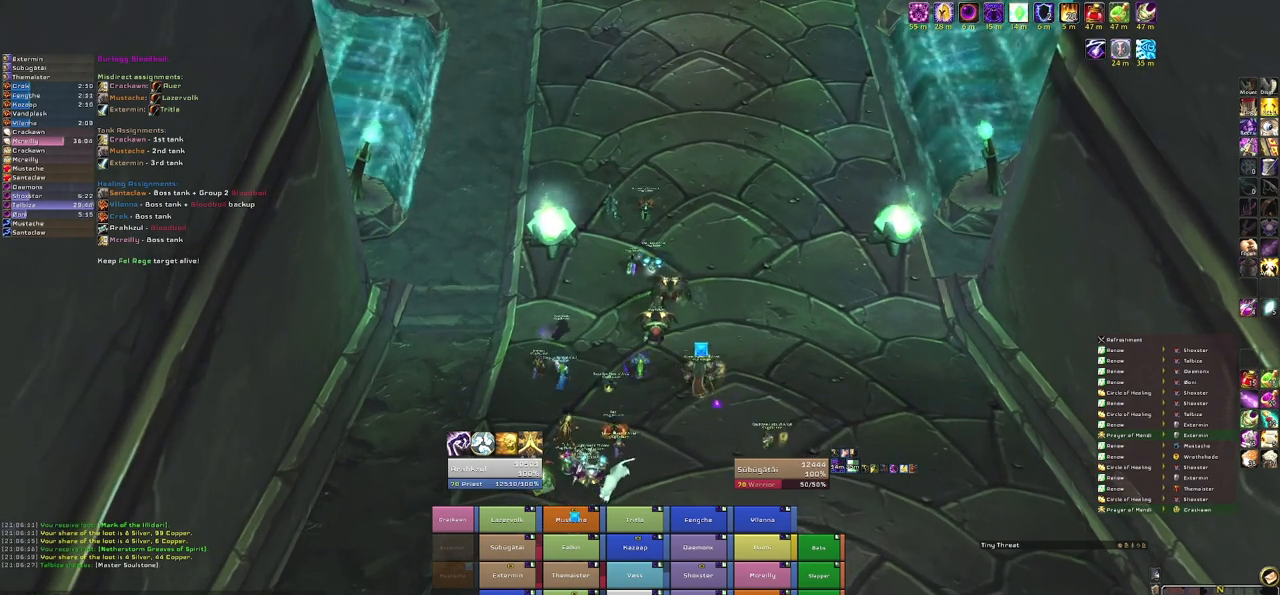
{"keys": [], "mouse": [], "events": [[267, "mouse_right", "up"]]}
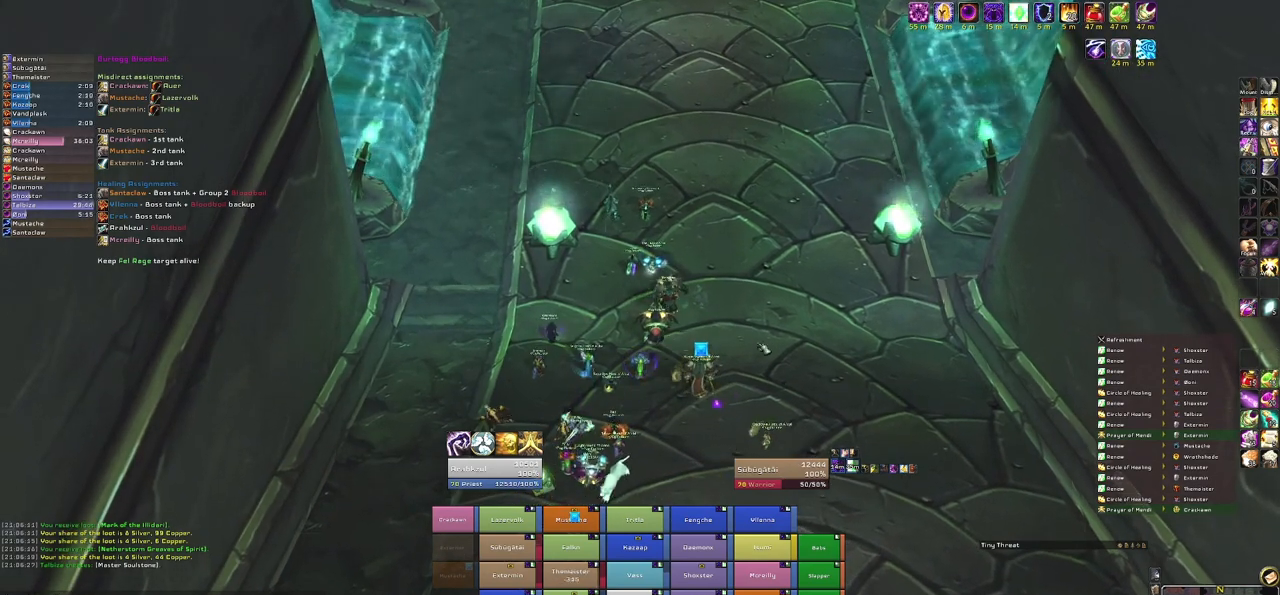
{"keys": [], "mouse": ["right"], "events": [[234, "mouse_right", "down"]]}
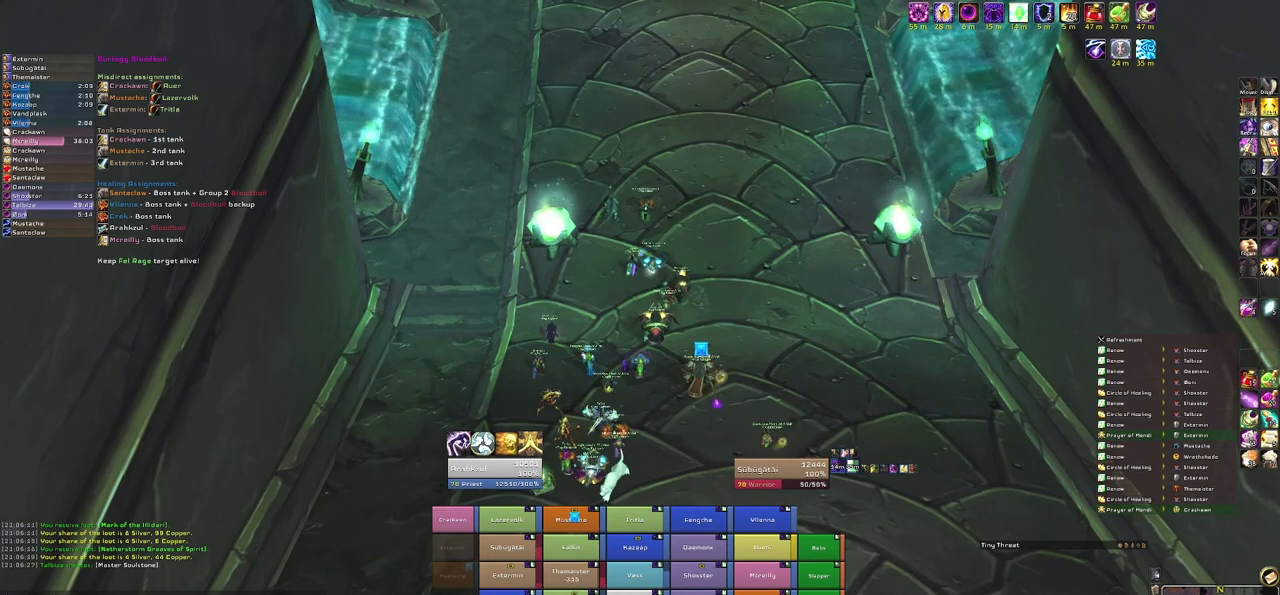
{"keys": [], "mouse": [], "events": [[133, "mouse_right", "up"]]}
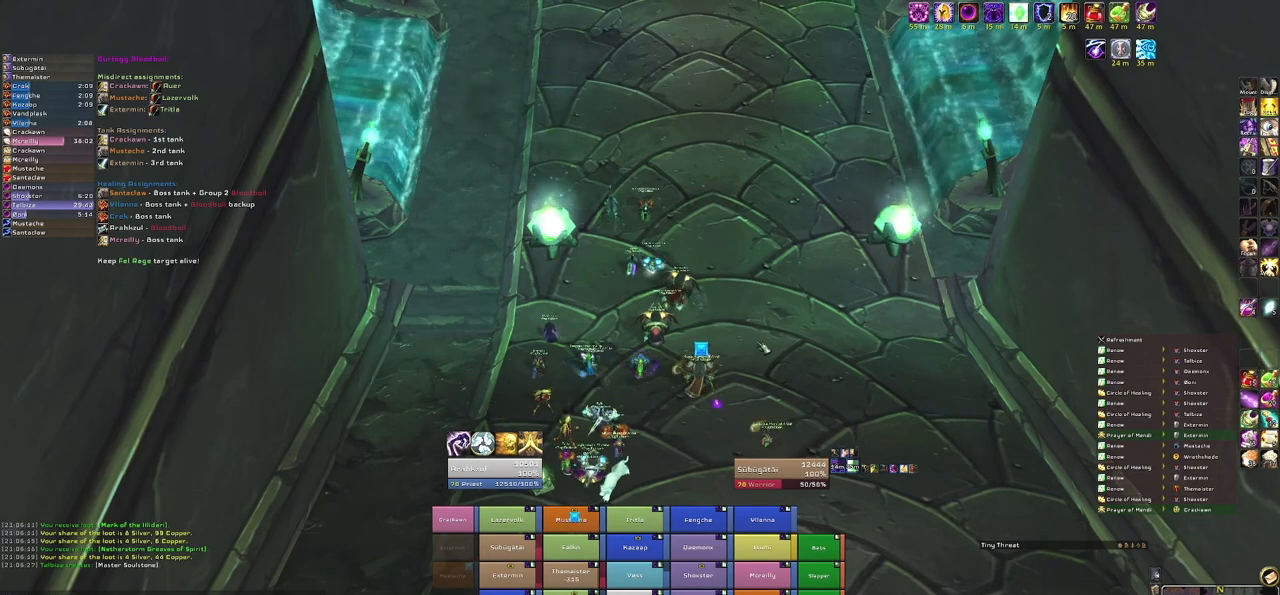
{"keys": [], "mouse": ["right"], "events": [[134, "mouse_right", "down"]]}
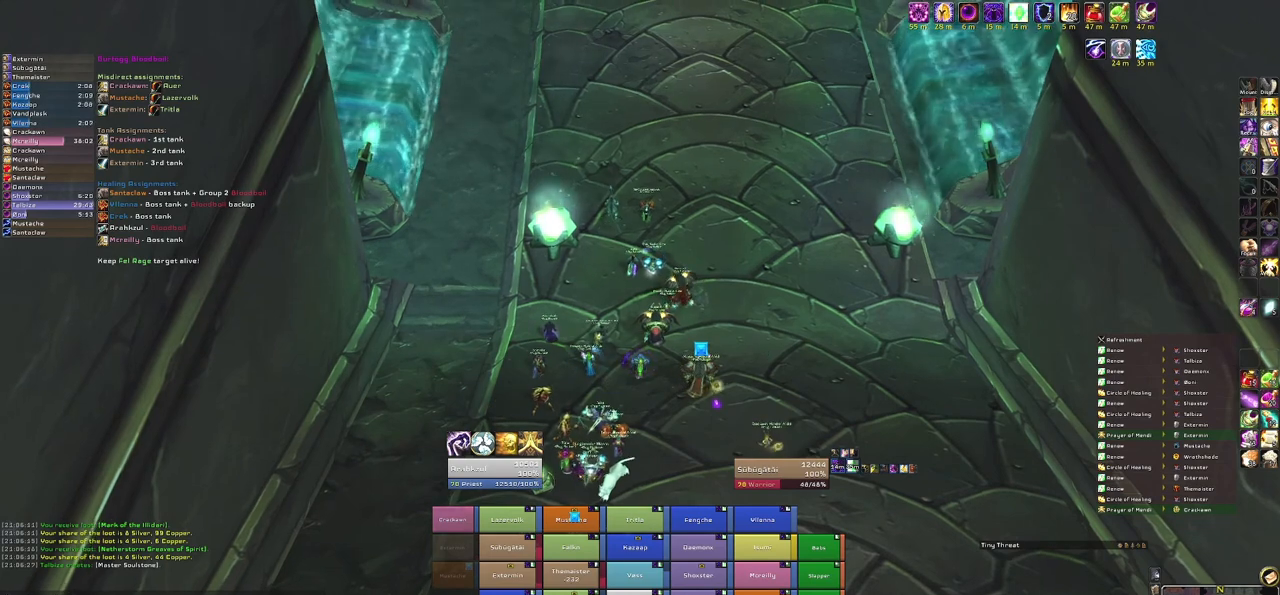
{"keys": [], "mouse": [], "events": [[233, "mouse_right", "up"]]}
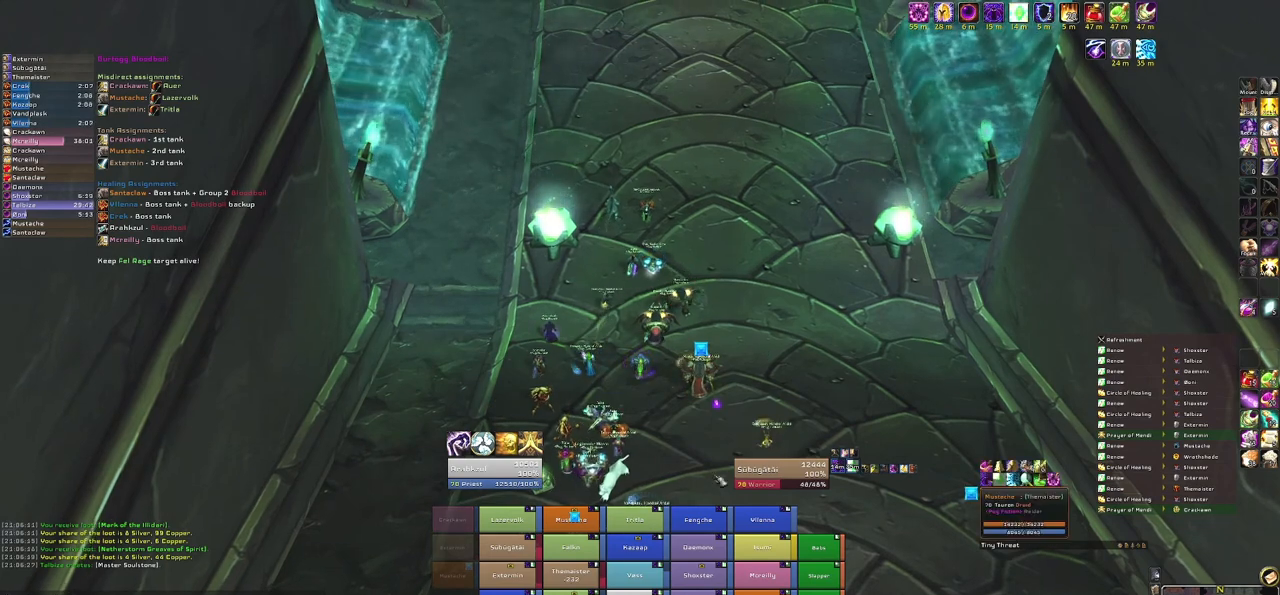
{"keys": [], "mouse": [], "events": []}
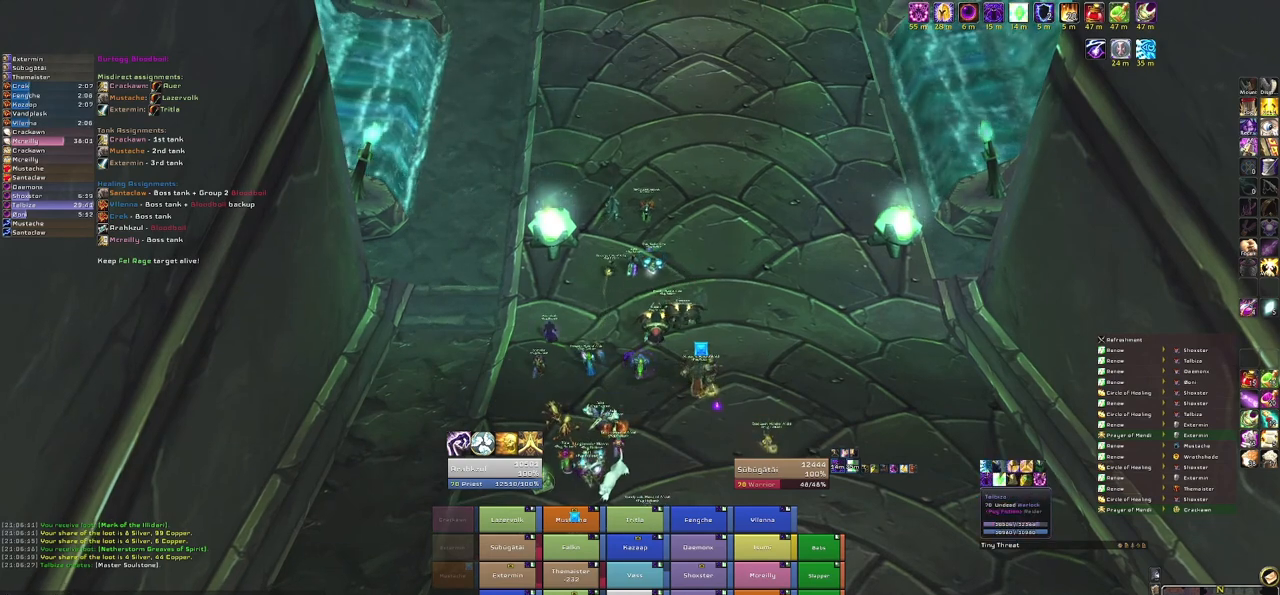
{"keys": [], "mouse": [], "events": []}
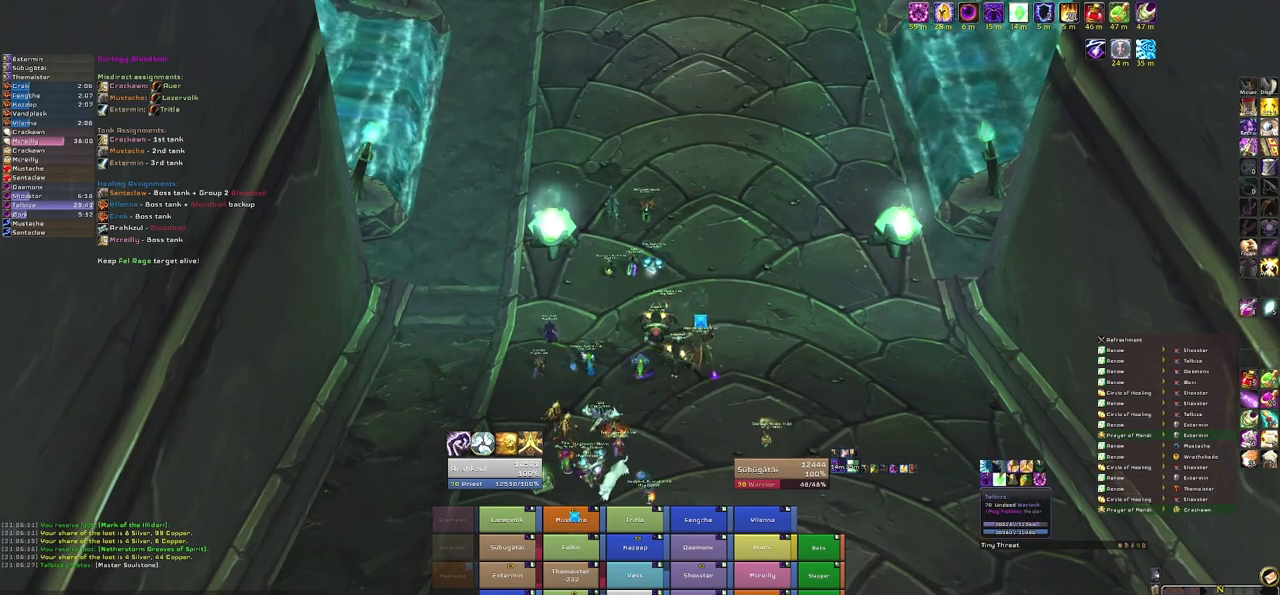
{"keys": [], "mouse": [], "events": []}
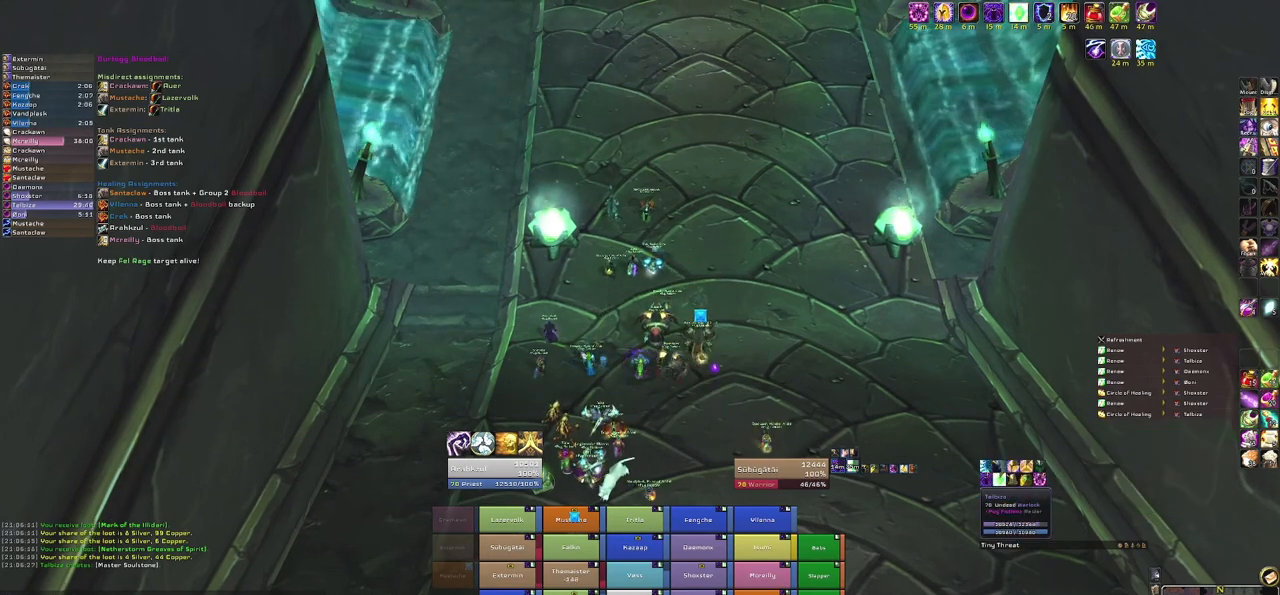
{"keys": [], "mouse": [], "events": []}
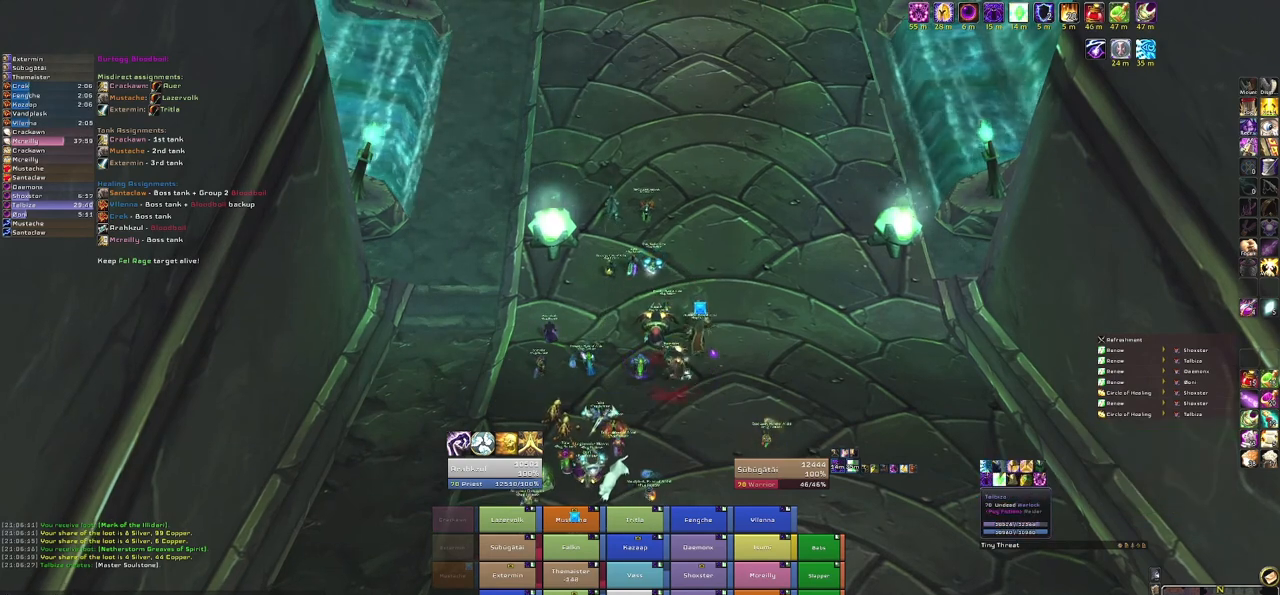
{"keys": [], "mouse": [], "events": [[334, "r", "down"], [501, "r", "up"]]}
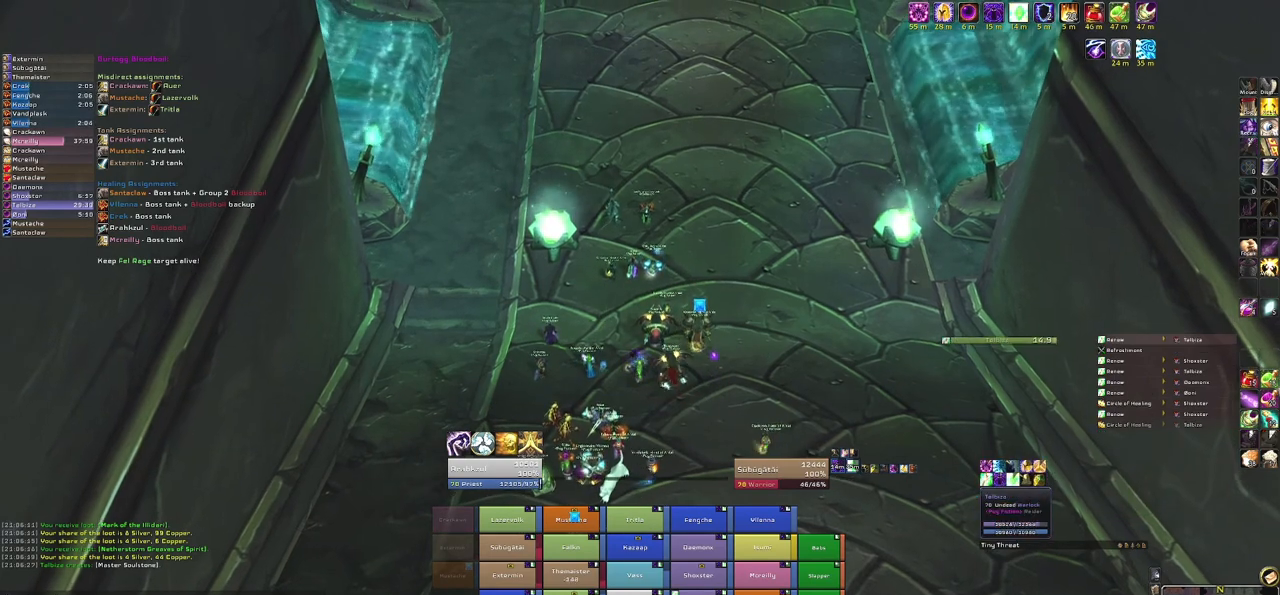
{"keys": [], "mouse": ["right"], "events": [[300, "mouse_right", "down"]]}
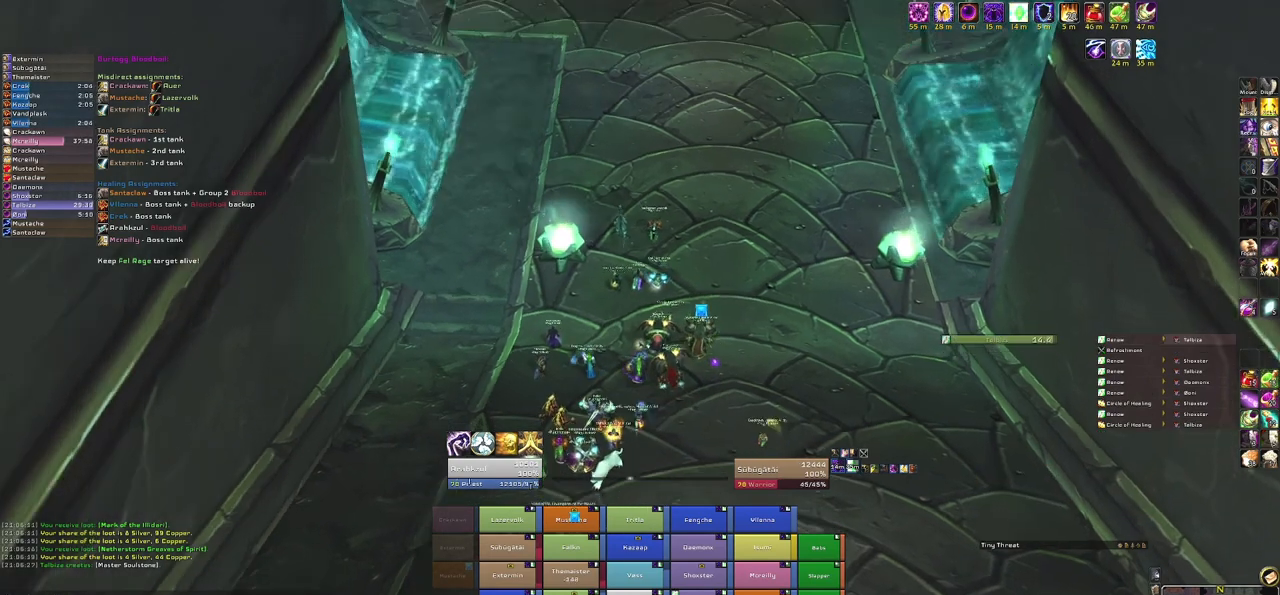
{"keys": ["d"], "mouse": ["right"], "events": [[234, "a", "down"], [434, "a", "up"], [467, "d", "down"]]}
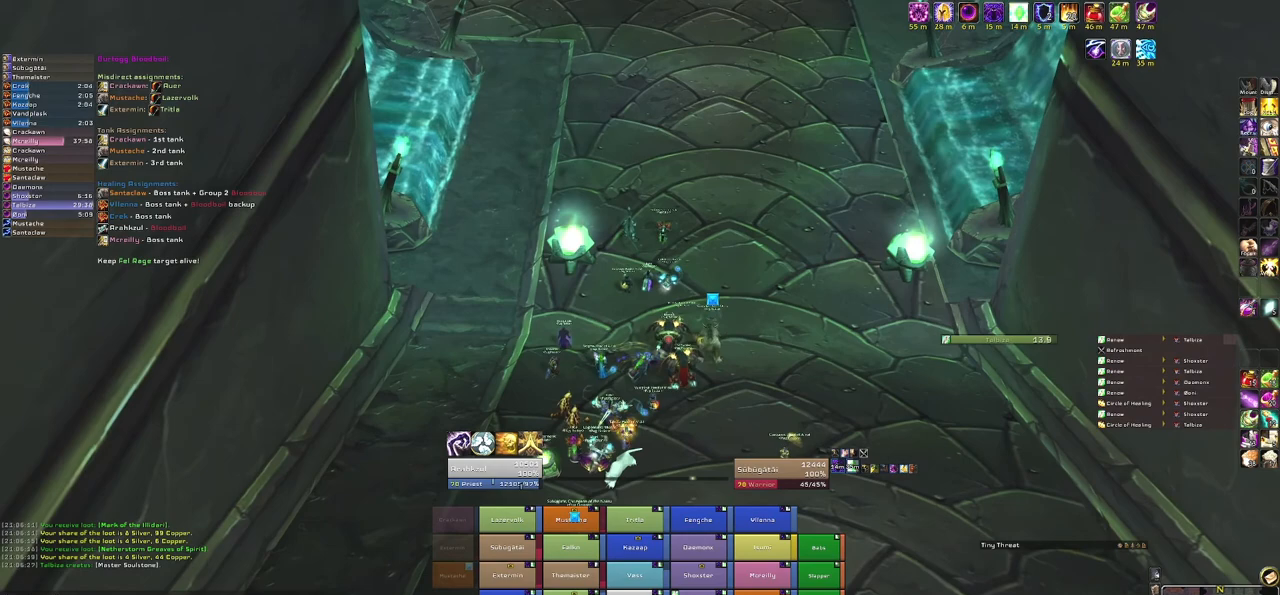
{"keys": ["w"], "mouse": ["right"], "events": [[267, "a", "down"], [267, "d", "up"], [500, "a", "up"], [500, "w", "down"]]}
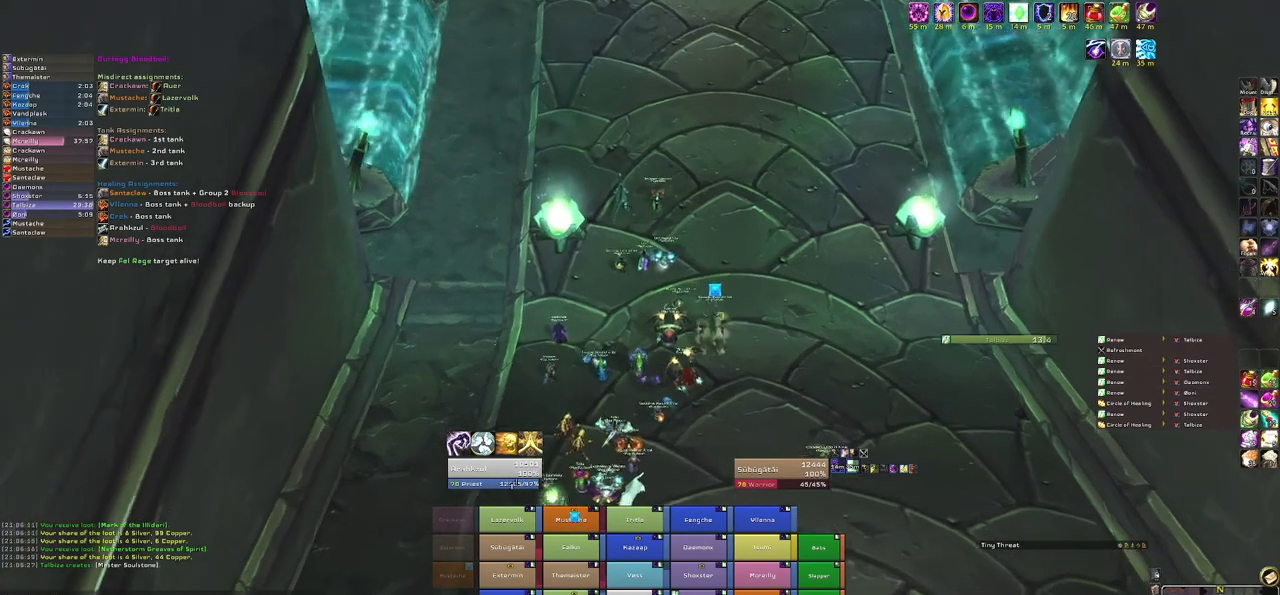
{"keys": [], "mouse": ["right"], "events": [[134, "w", "up"]]}
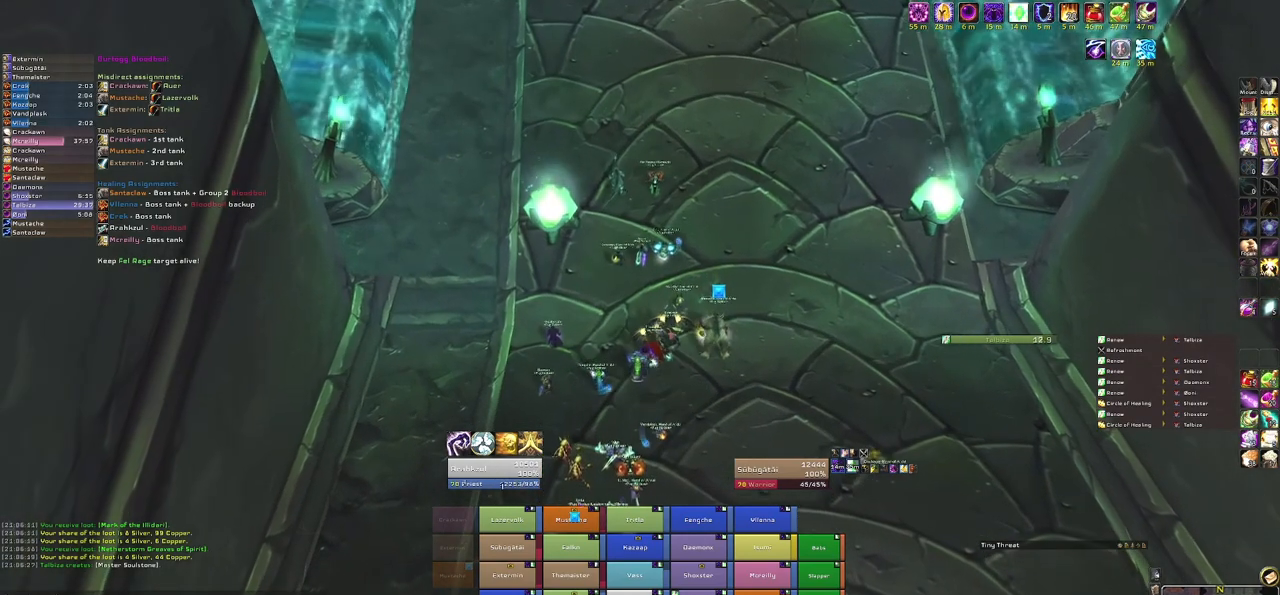
{"keys": ["s"], "mouse": ["right"], "events": [[200, "s", "down"]]}